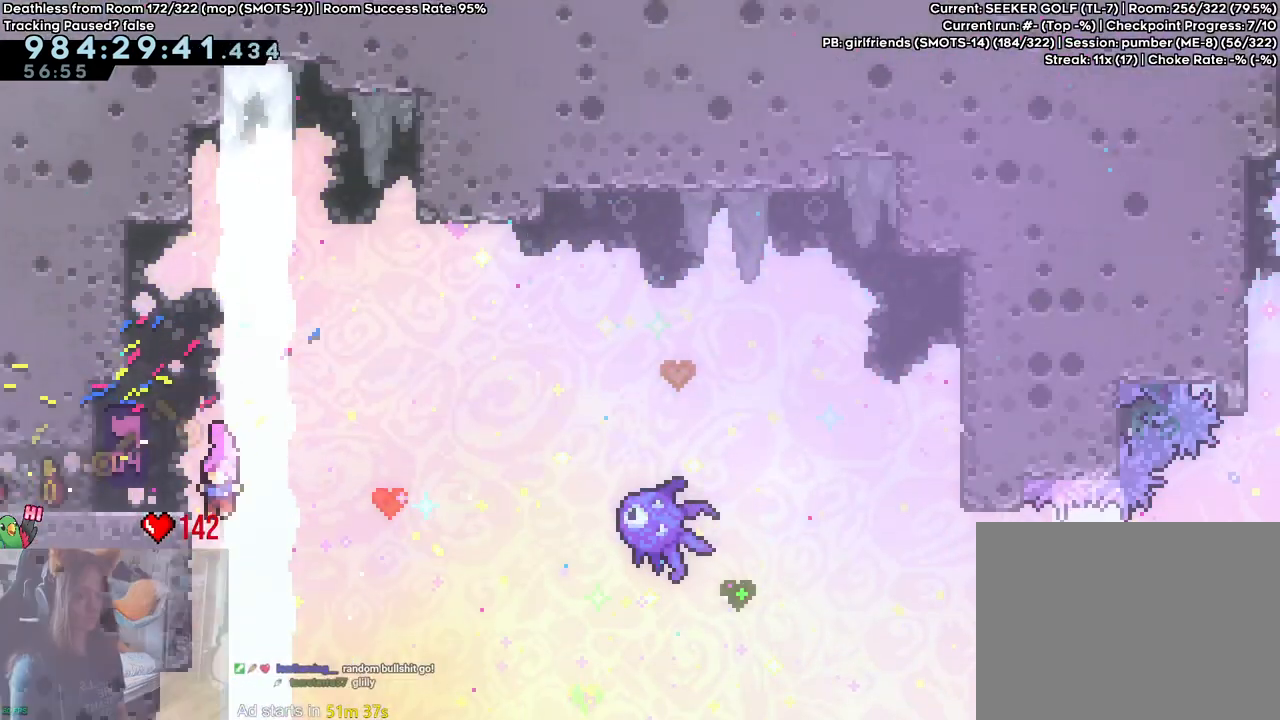
Gameplay with a controller (Nintendo layout); each line is a JSON object with the inputs held at the frame after it (dt_ms = milliseconds from this image to that frame). "events" lists button and stick changes between this image and that frame as [ms after this image, input, new state], when the widget could be followed in between. Not read: DPAD_DOWN DPAD_LEFT DPAD_RIGHT HOME L3 R1 R2 R3 START.
{"dt_ms": 500, "buttons": ["L2"], "left_stick": "center", "right_stick": "center", "events": [[133, "left_stick", "up"], [350, "left_stick", "center"]]}
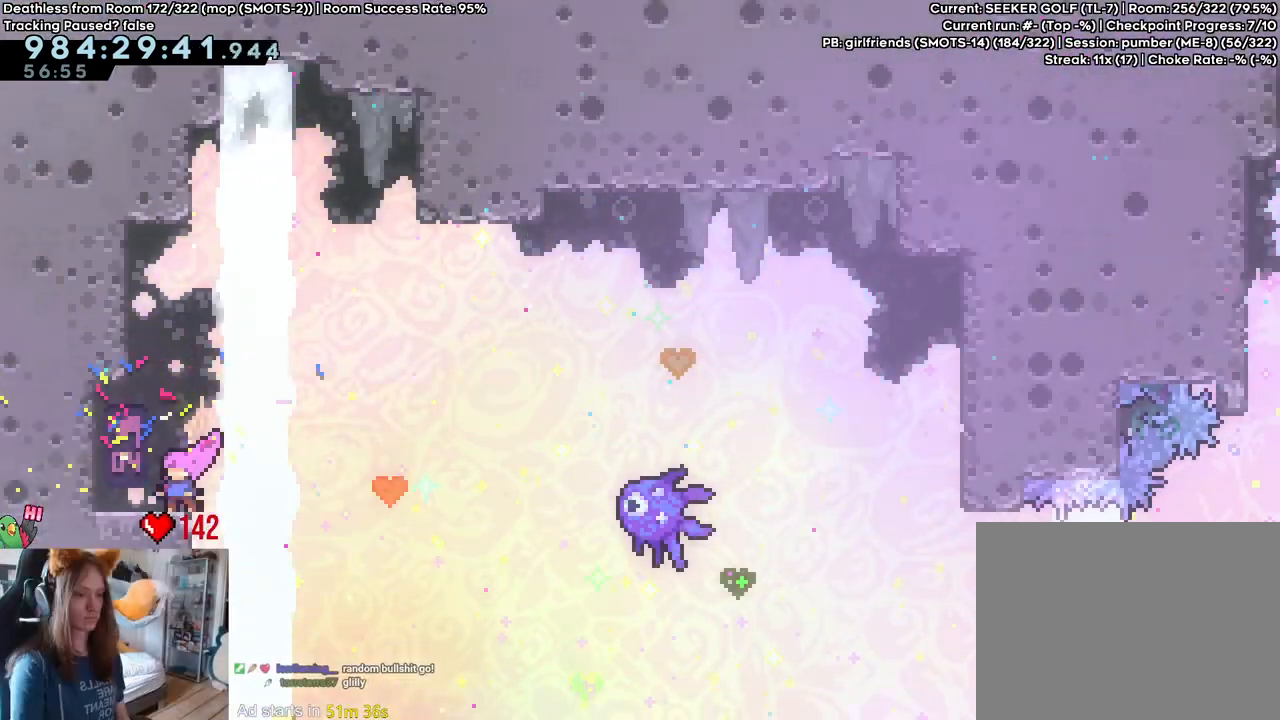
{"dt_ms": 500, "buttons": ["B", "L2"], "left_stick": "right", "right_stick": "center", "events": [[83, "Y", "down"], [83, "left_stick", "right"], [117, "B", "down"], [417, "Y", "up"]]}
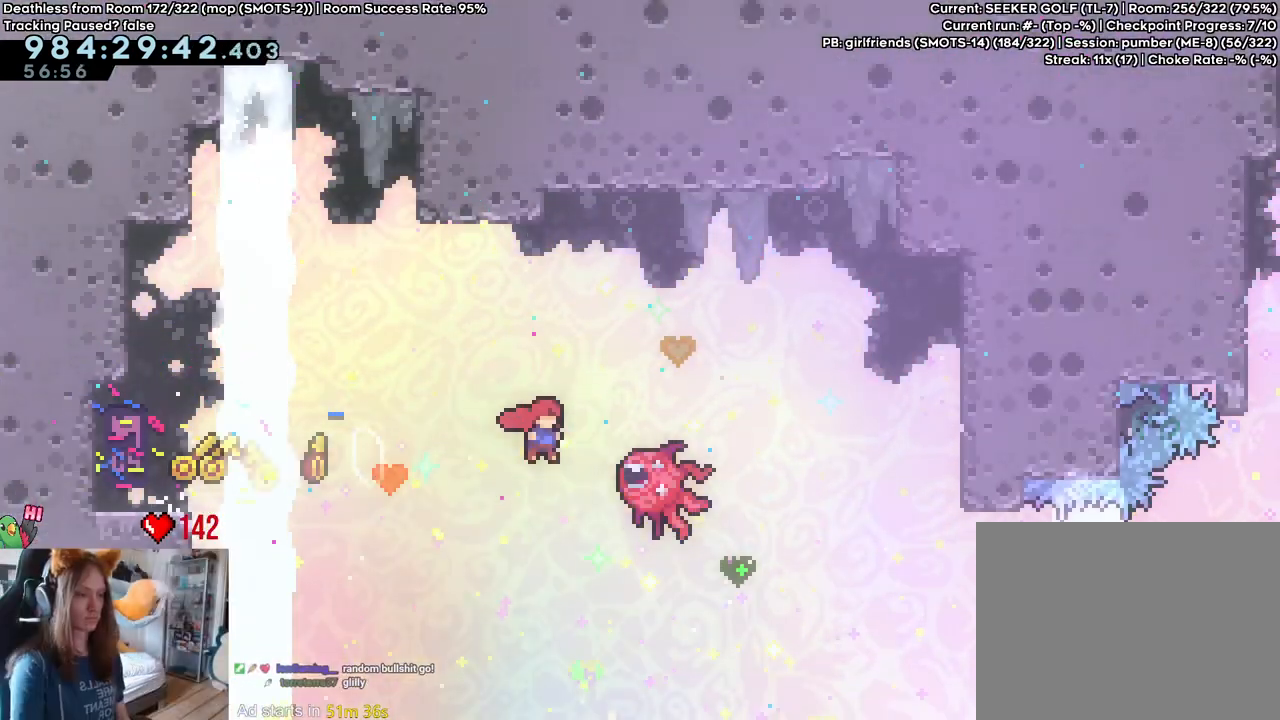
{"dt_ms": 500, "buttons": ["B"], "left_stick": "right", "right_stick": "center", "events": [[133, "L2", "up"]]}
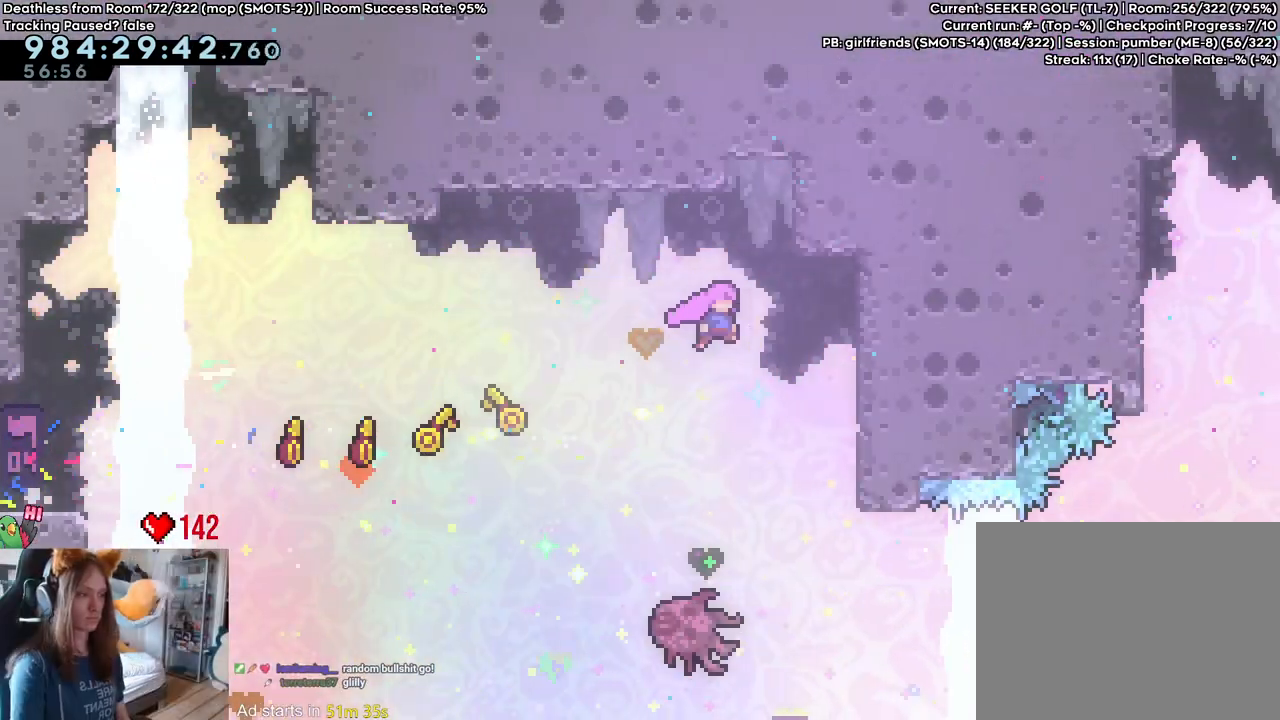
{"dt_ms": 500, "buttons": ["B"], "left_stick": "up-right", "right_stick": "center", "events": [[67, "left_stick", "center"], [417, "left_stick", "up-right"]]}
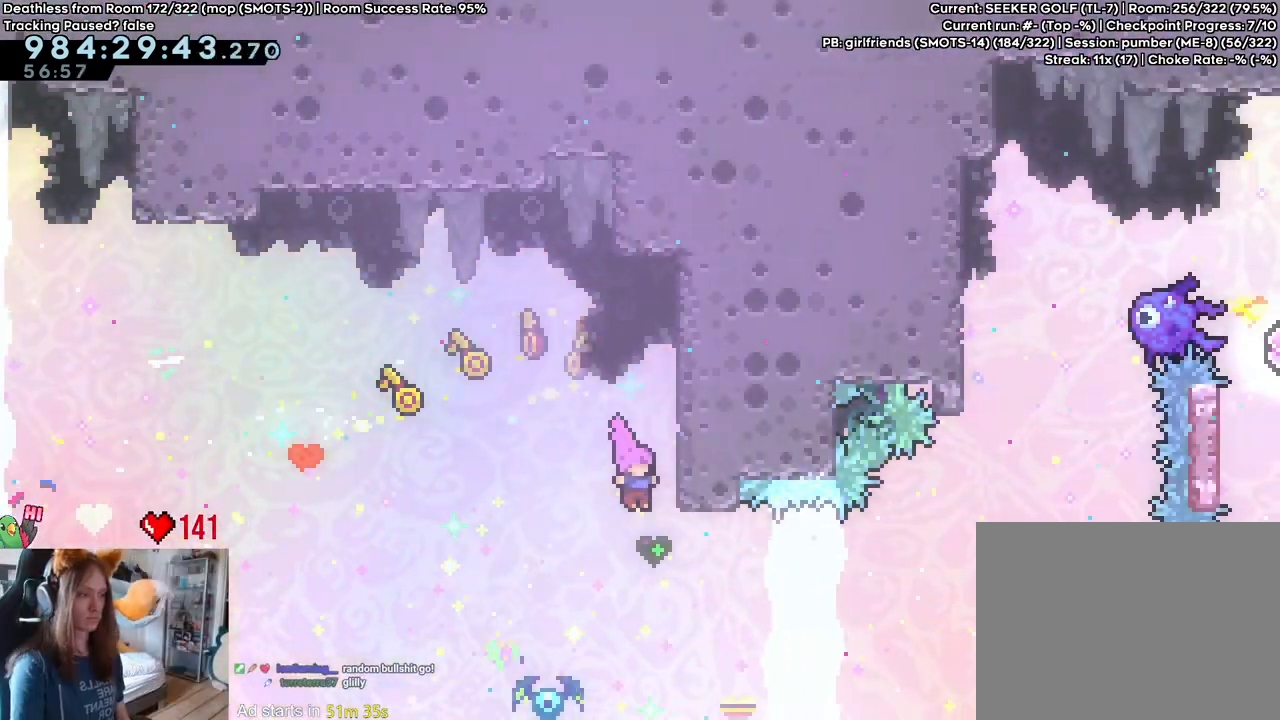
{"dt_ms": 500, "buttons": [], "left_stick": "right", "right_stick": "center", "events": [[267, "Y", "down"], [400, "Y", "up"], [483, "B", "up"], [483, "left_stick", "right"]]}
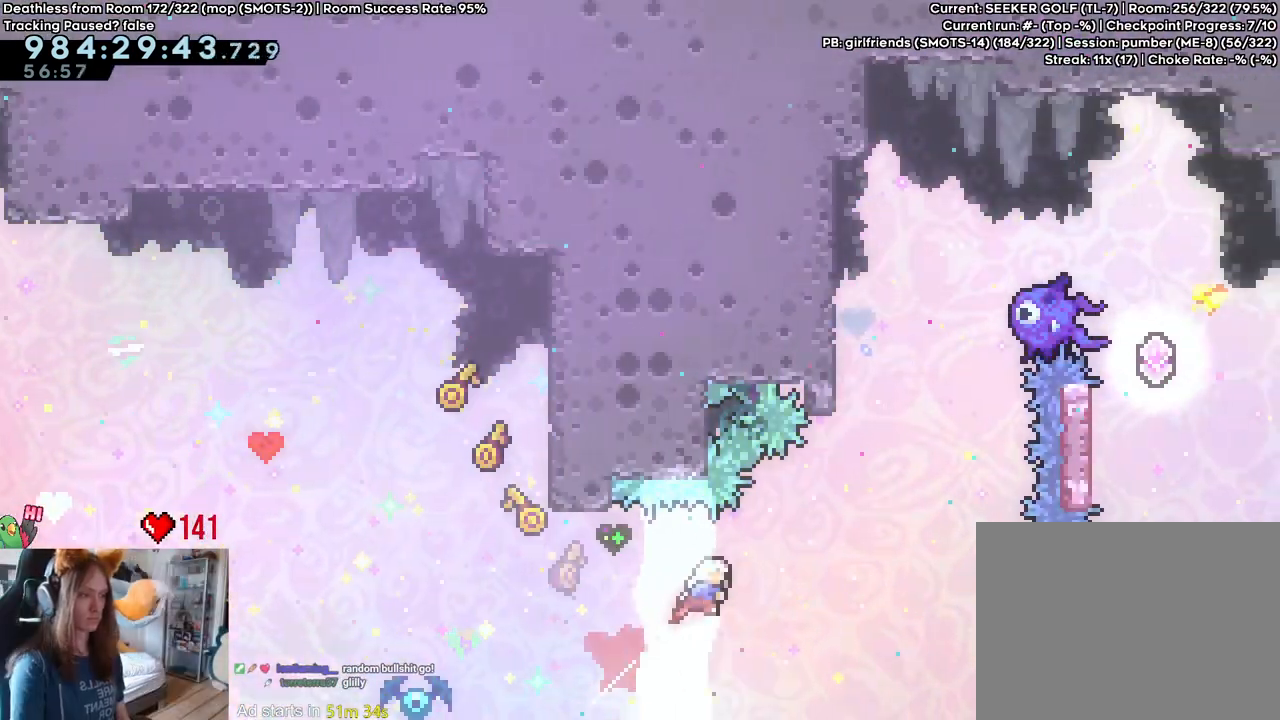
{"dt_ms": 500, "buttons": [], "left_stick": "center", "right_stick": "center", "events": [[283, "left_stick", "up"], [317, "Y", "down"], [450, "Y", "up"], [500, "left_stick", "center"]]}
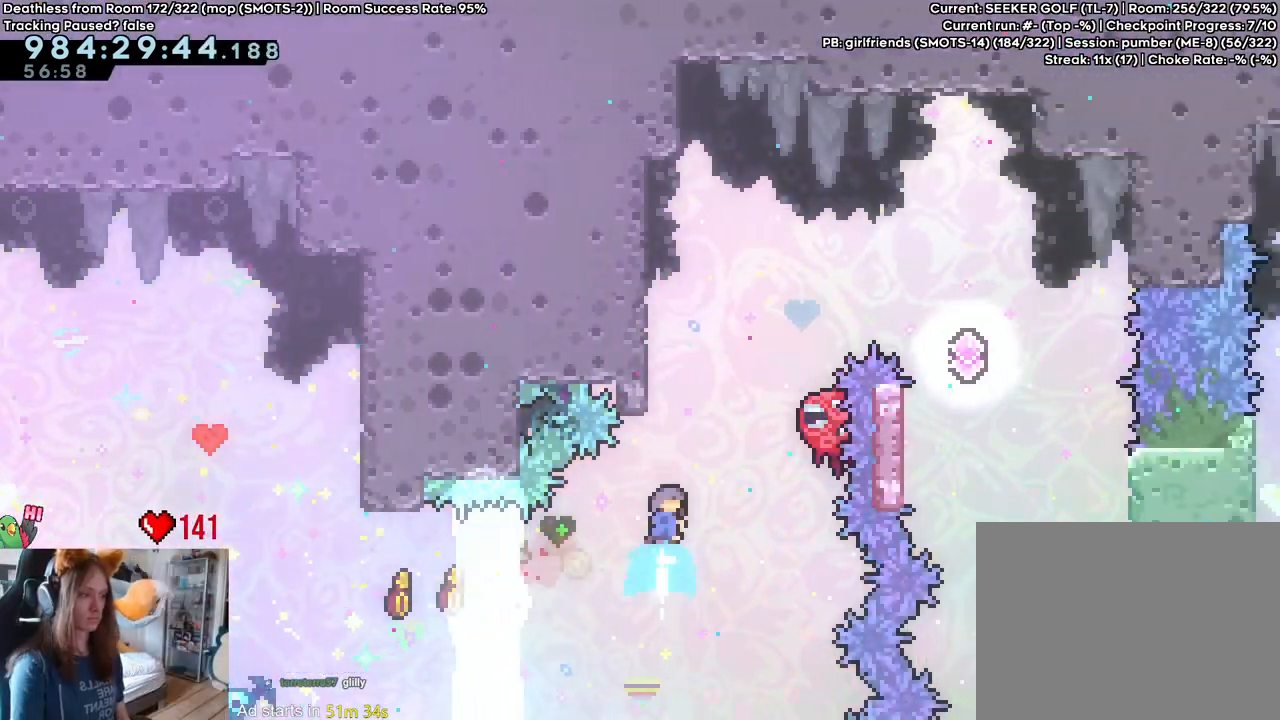
{"dt_ms": 500, "buttons": ["B"], "left_stick": "left", "right_stick": "center", "events": [[50, "B", "down"], [483, "left_stick", "left"]]}
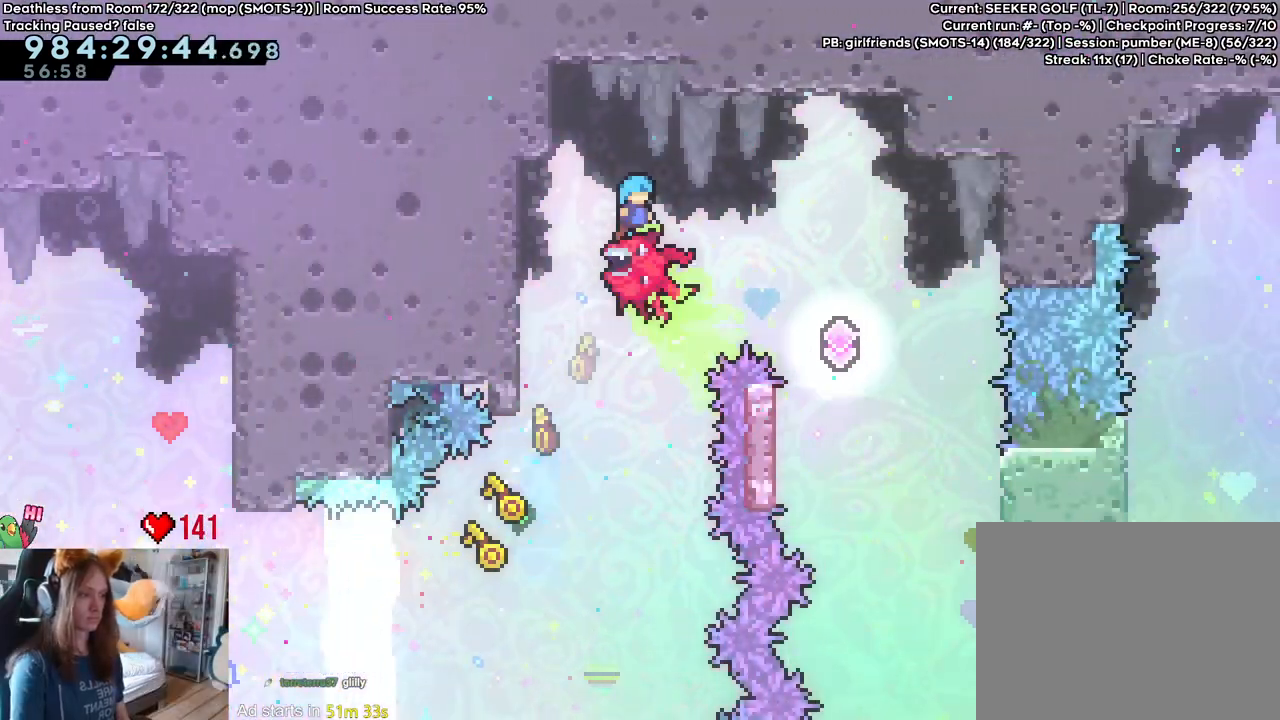
{"dt_ms": 500, "buttons": ["B"], "left_stick": "left", "right_stick": "center", "events": [[150, "left_stick", "center"], [500, "left_stick", "left"]]}
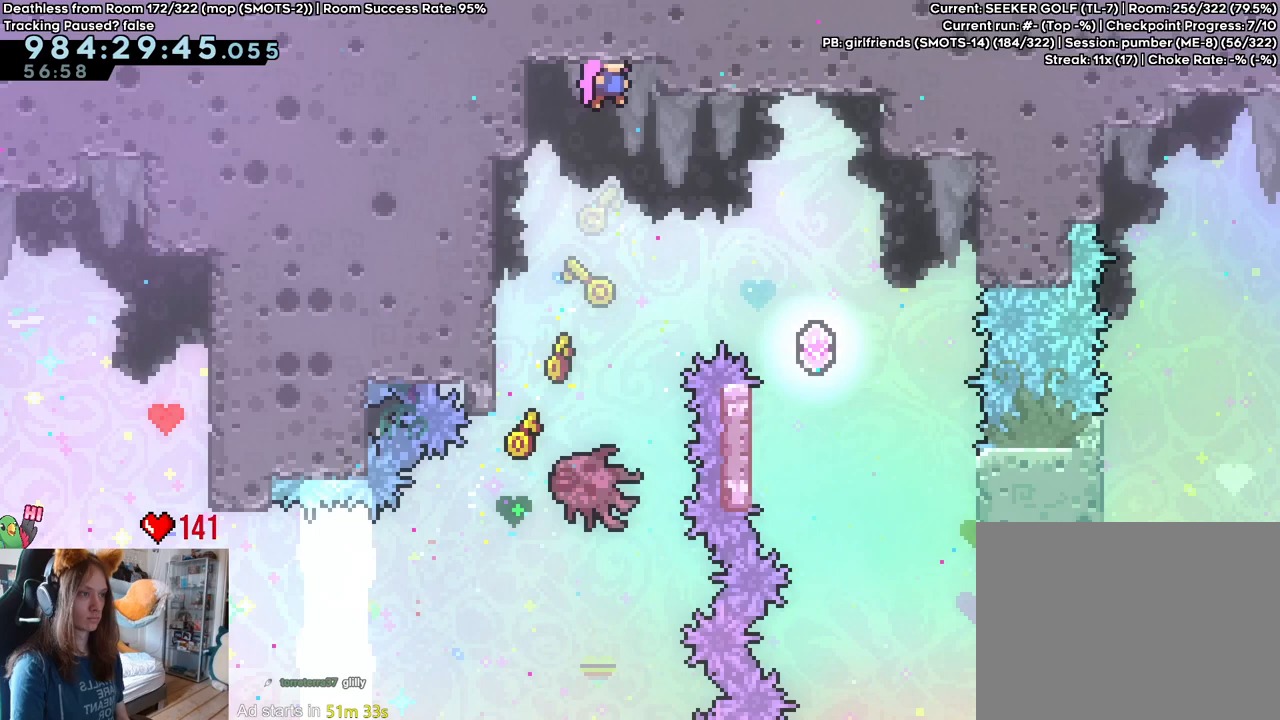
{"dt_ms": 500, "buttons": ["B"], "left_stick": "center", "right_stick": "center", "events": [[133, "B", "up"], [367, "left_stick", "center"], [467, "B", "down"]]}
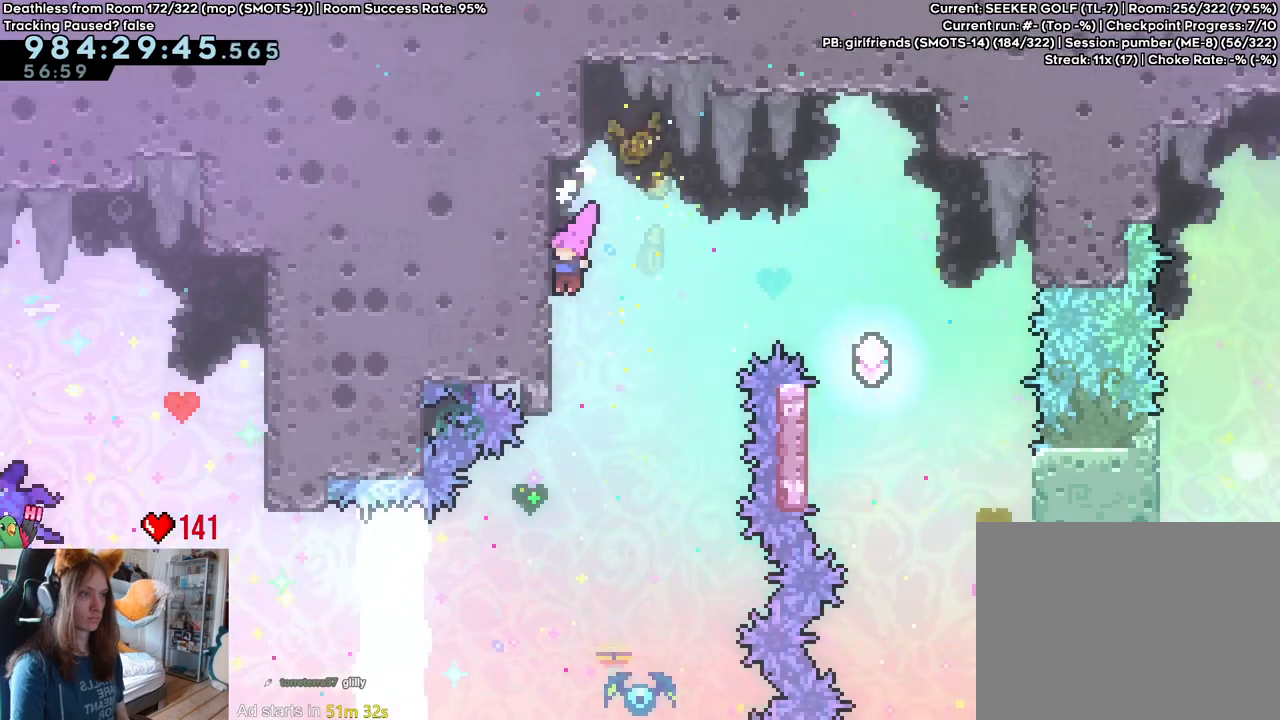
{"dt_ms": 500, "buttons": [], "left_stick": "center", "right_stick": "center", "events": [[100, "left_stick", "right"], [200, "Y", "down"], [333, "B", "up"], [333, "Y", "up"], [333, "left_stick", "center"]]}
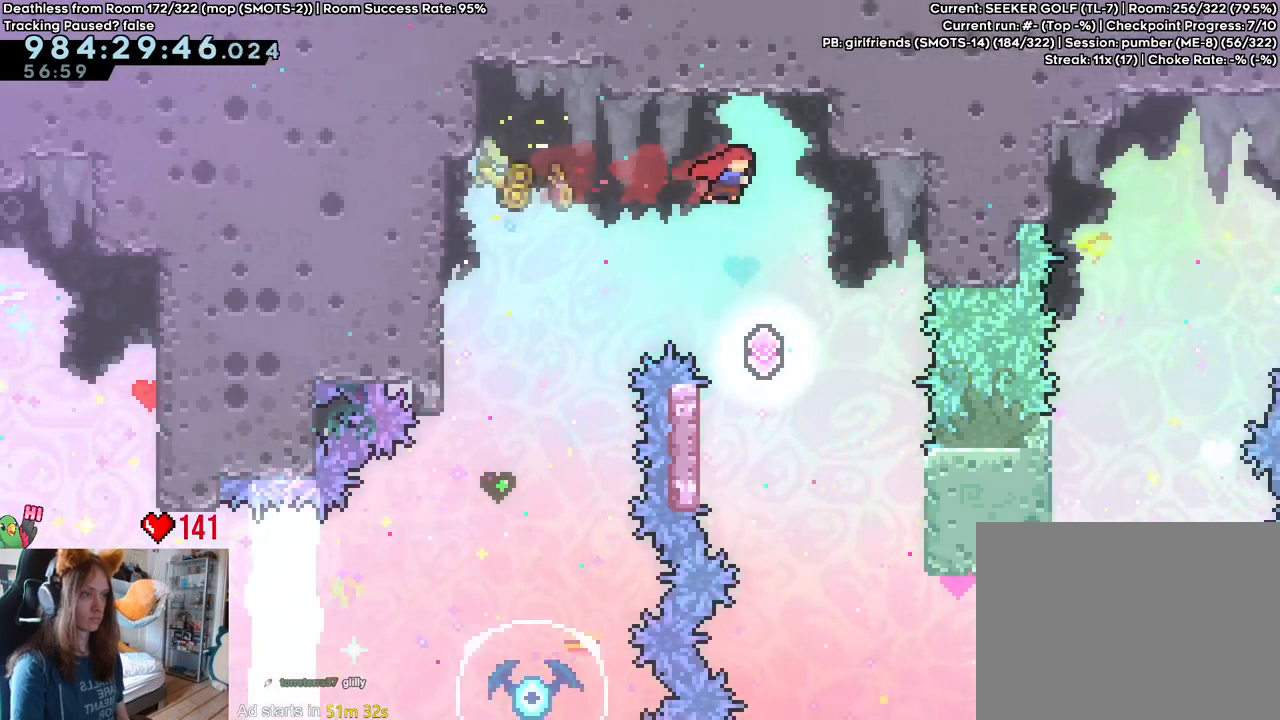
{"dt_ms": 500, "buttons": [], "left_stick": "center", "right_stick": "center", "events": [[100, "left_stick", "left"], [250, "left_stick", "center"]]}
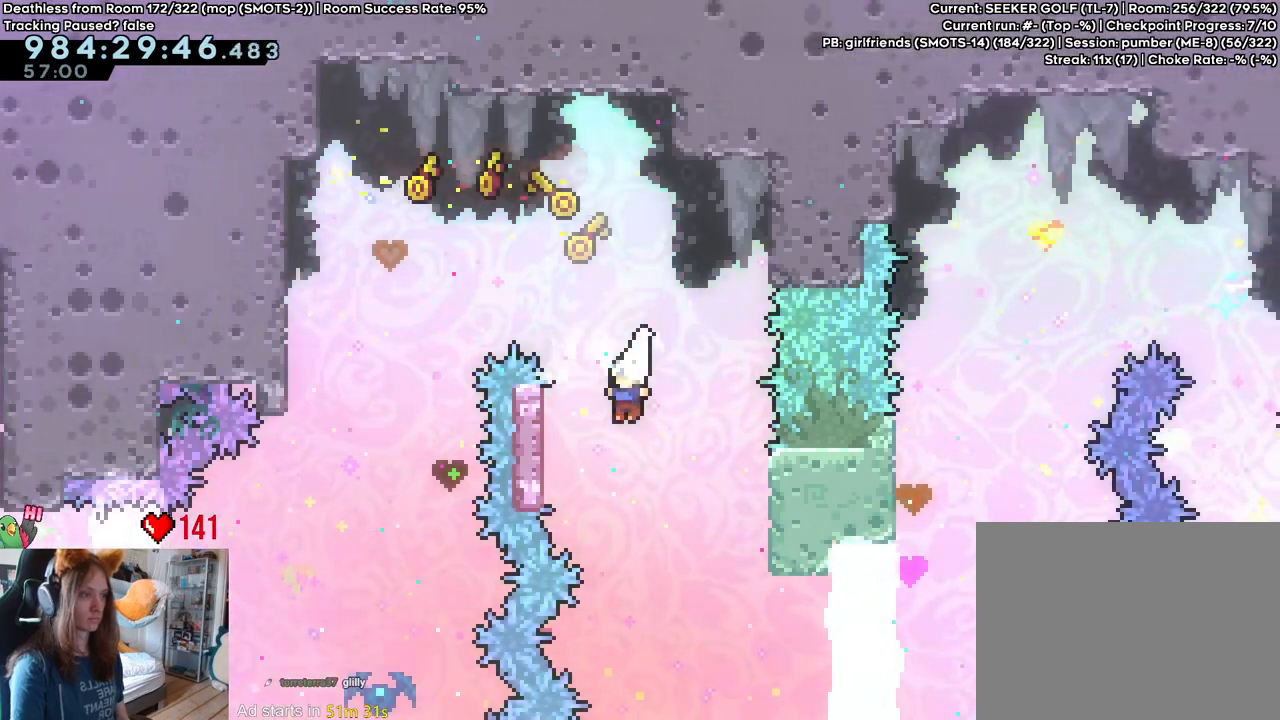
{"dt_ms": 500, "buttons": [], "left_stick": "right", "right_stick": "center", "events": [[33, "left_stick", "right"], [300, "Y", "down"], [417, "Y", "up"]]}
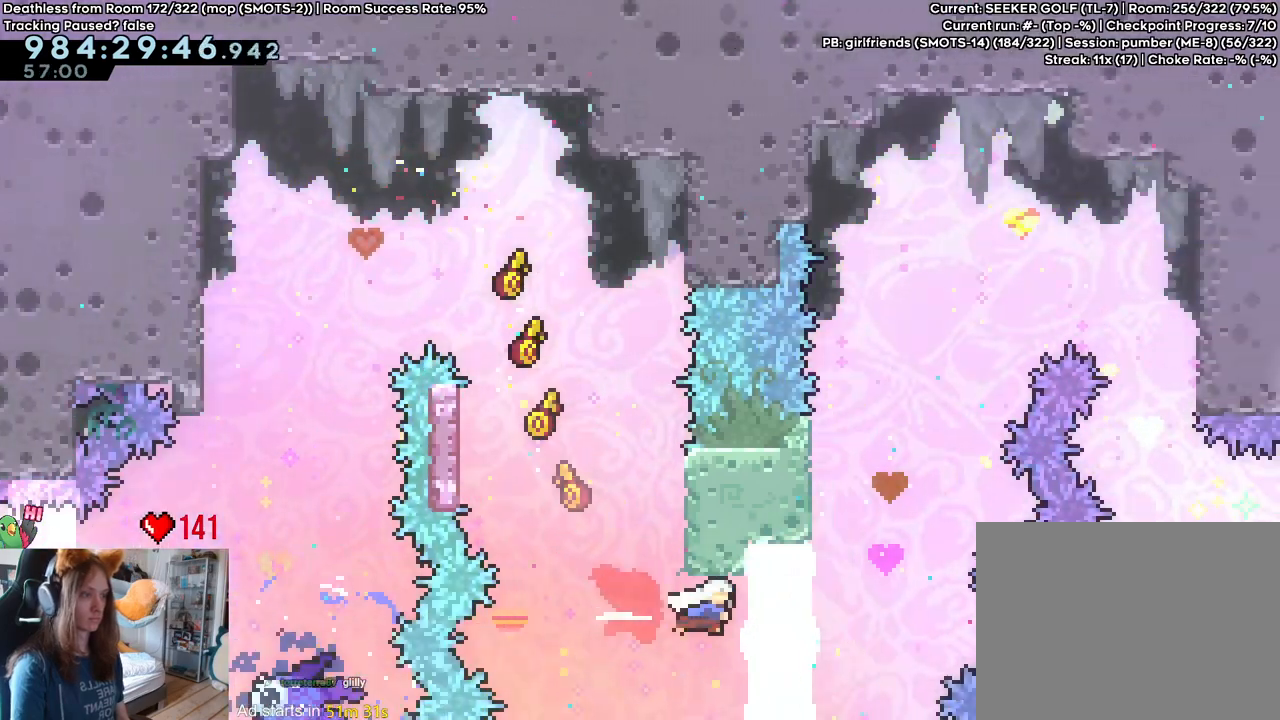
{"dt_ms": 500, "buttons": ["B"], "left_stick": "right", "right_stick": "center", "events": [[100, "left_stick", "up"], [117, "Y", "down"], [283, "Y", "up"], [283, "left_stick", "up-left"], [367, "B", "down"], [400, "left_stick", "right"]]}
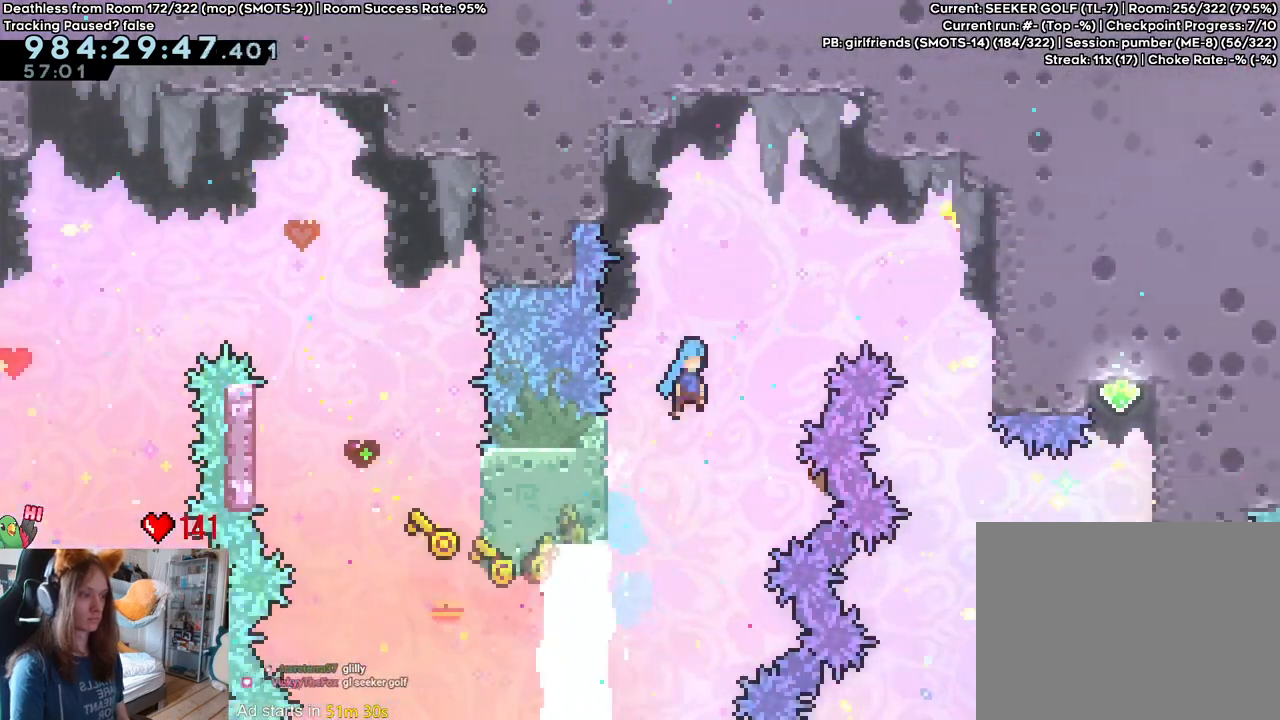
{"dt_ms": 500, "buttons": ["B"], "left_stick": "right", "right_stick": "center", "events": []}
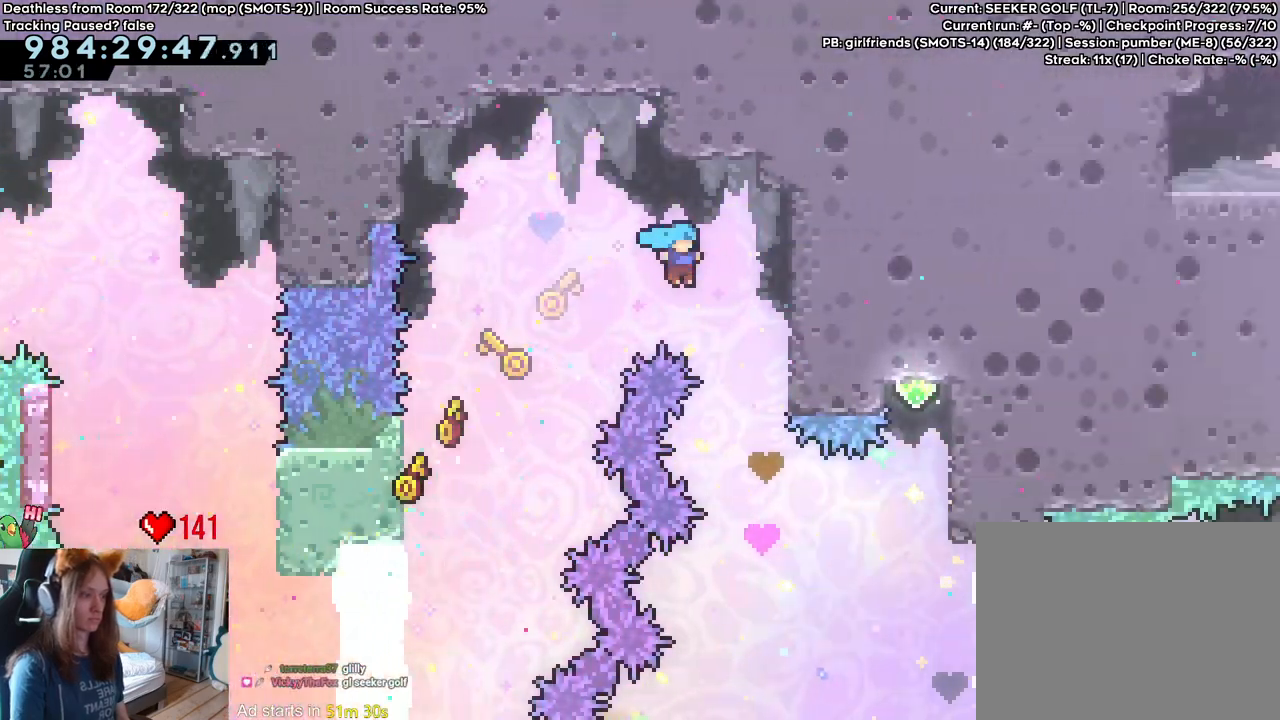
{"dt_ms": 1000, "buttons": [], "left_stick": "right", "right_stick": "center", "events": [[133, "B", "up"], [283, "left_stick", "up"], [483, "left_stick", "center"], [500, "B", "down"], [617, "left_stick", "right"], [933, "B", "up"]]}
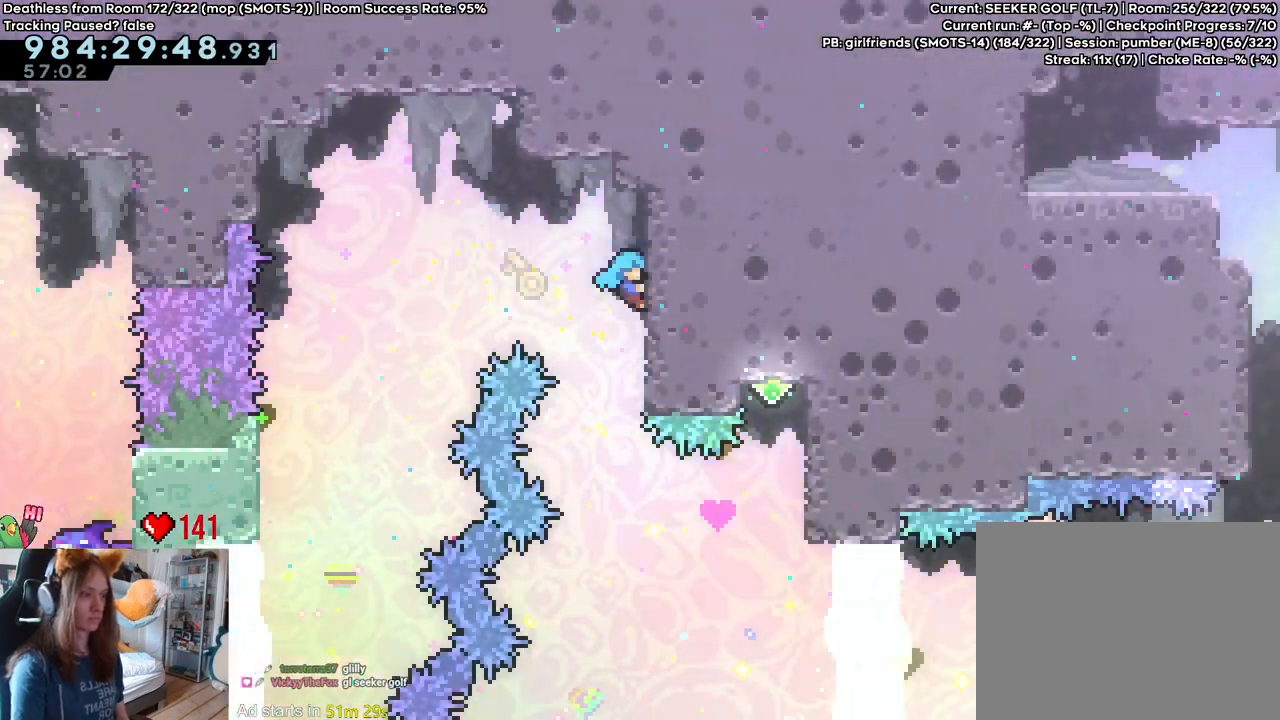
{"dt_ms": 500, "buttons": [], "left_stick": "right", "right_stick": "center"}
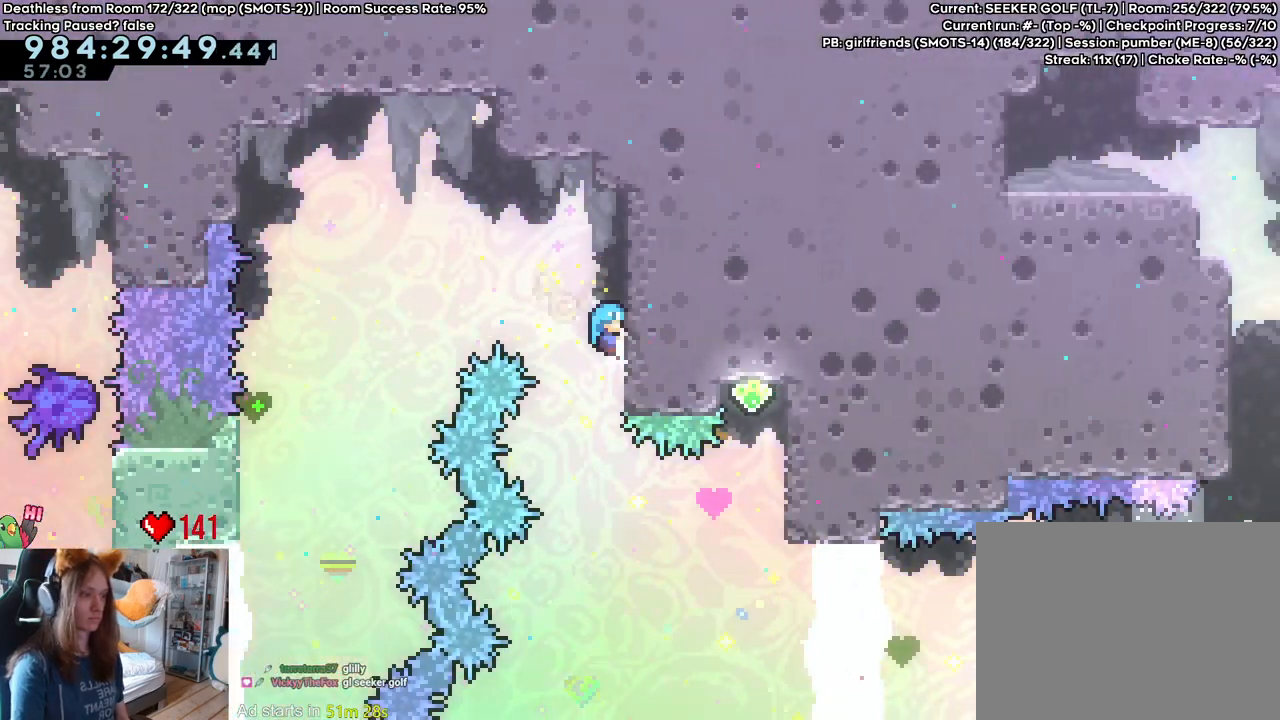
{"dt_ms": 1000, "buttons": [], "left_stick": "center", "right_stick": "center"}
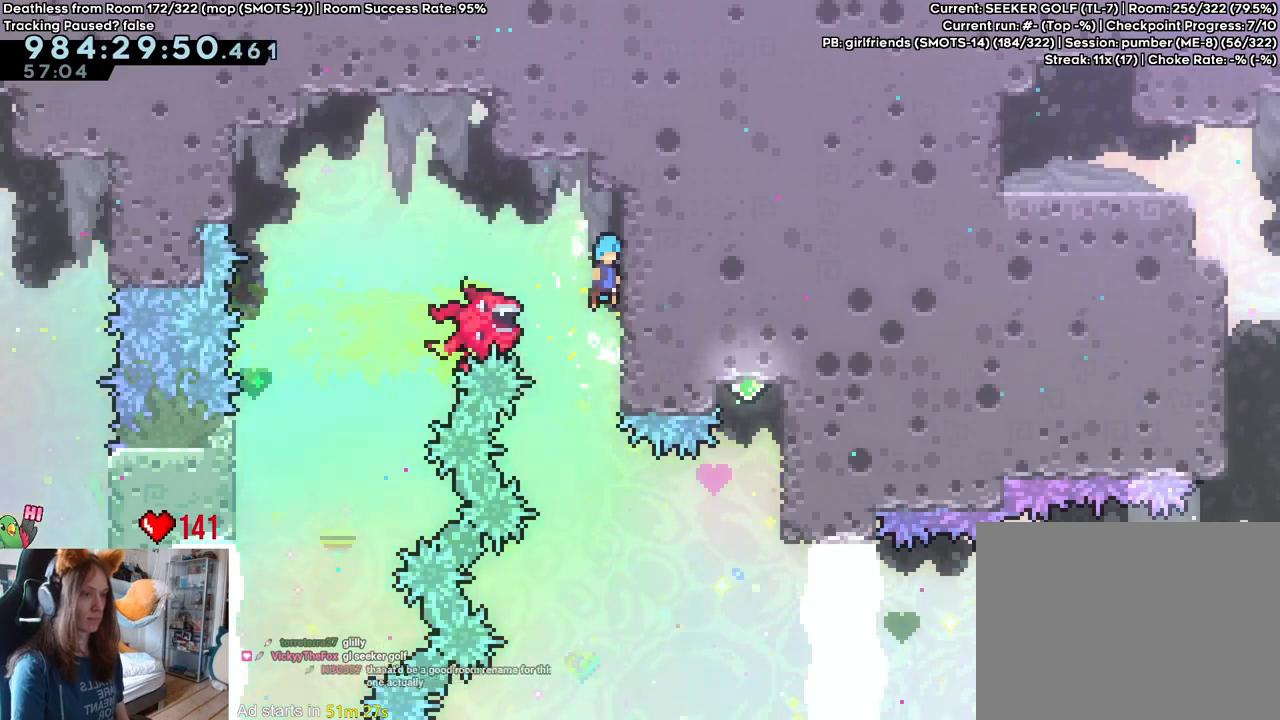
{"dt_ms": 500, "buttons": [], "left_stick": "center", "right_stick": "center", "events": []}
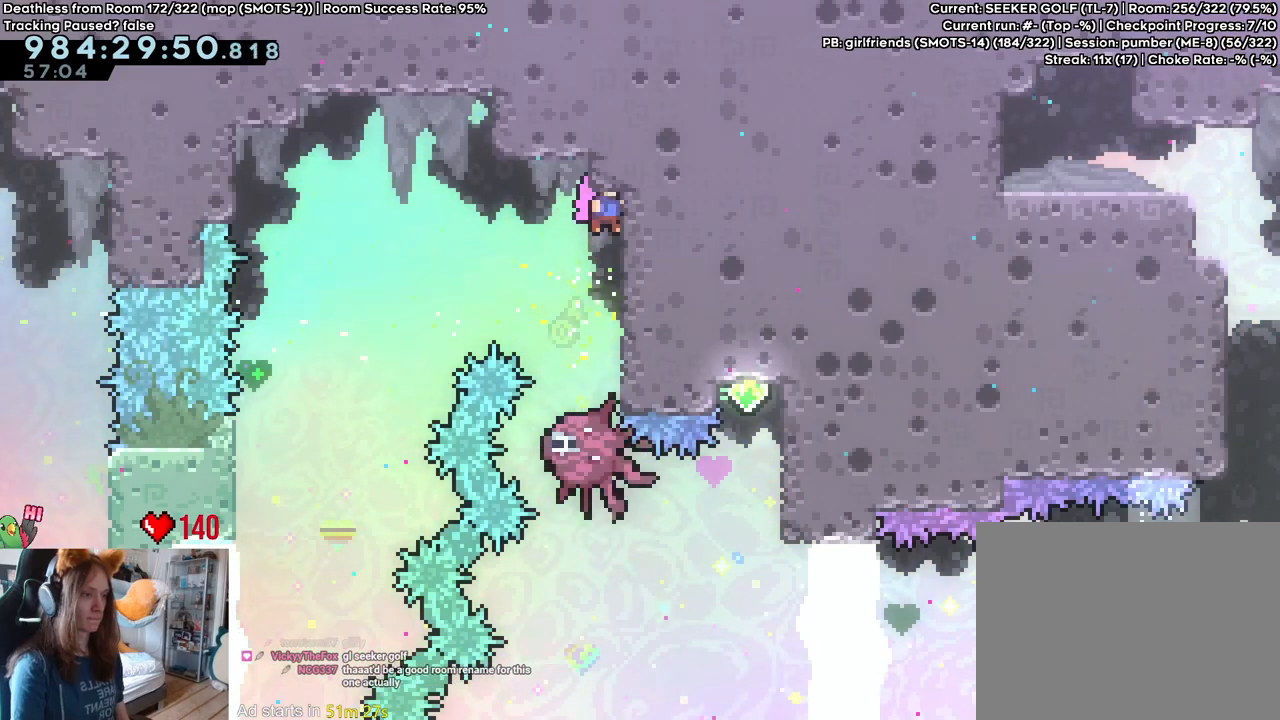
{"dt_ms": 500, "buttons": ["Y"], "left_stick": "right", "right_stick": "center", "events": [[483, "left_stick", "right"], [500, "Y", "down"]]}
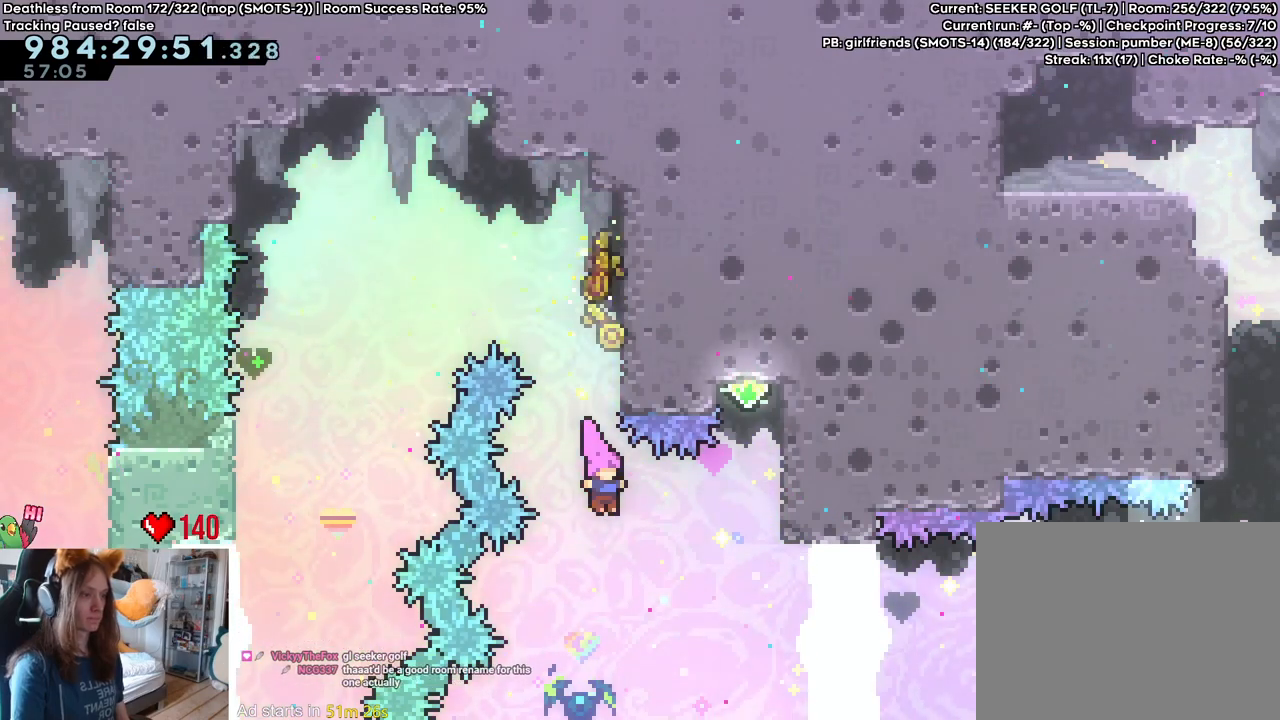
{"dt_ms": 500, "buttons": [], "left_stick": "center", "right_stick": "center", "events": [[117, "Y", "up"], [200, "left_stick", "up"], [250, "Y", "down"], [350, "Y", "up"], [433, "left_stick", "center"]]}
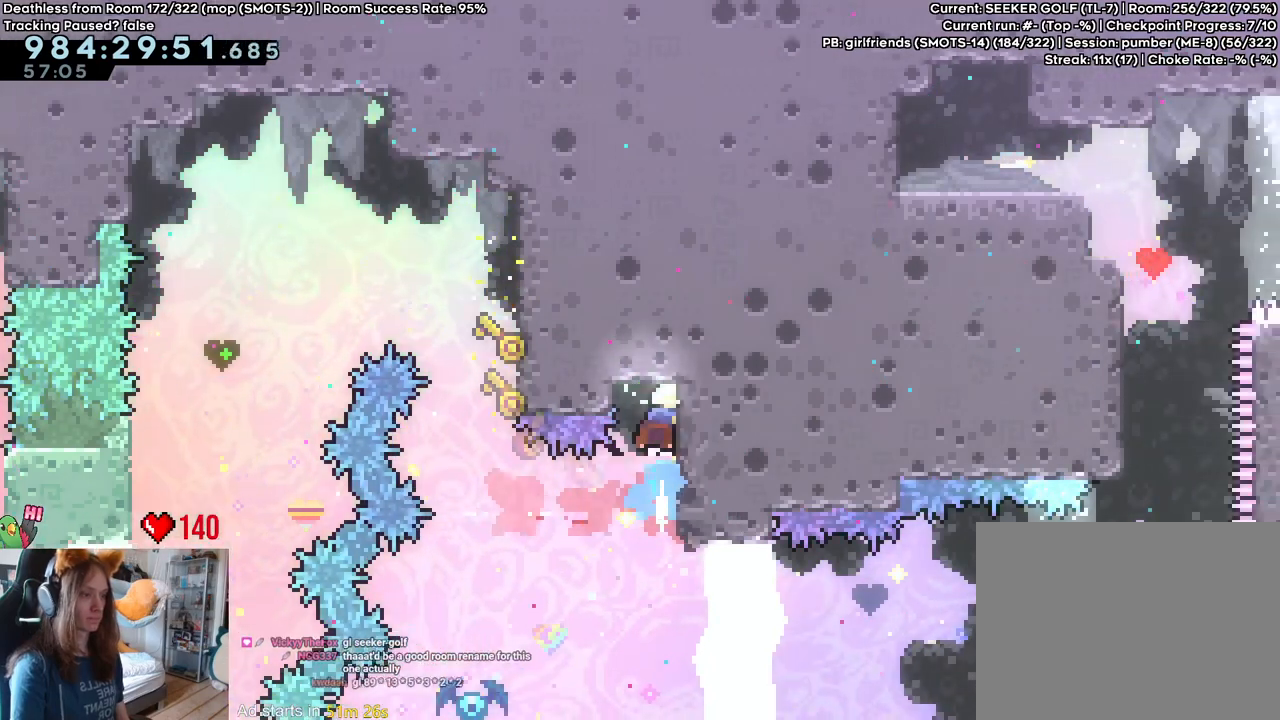
{"dt_ms": 1000, "buttons": ["Y"], "left_stick": "right", "right_stick": "center"}
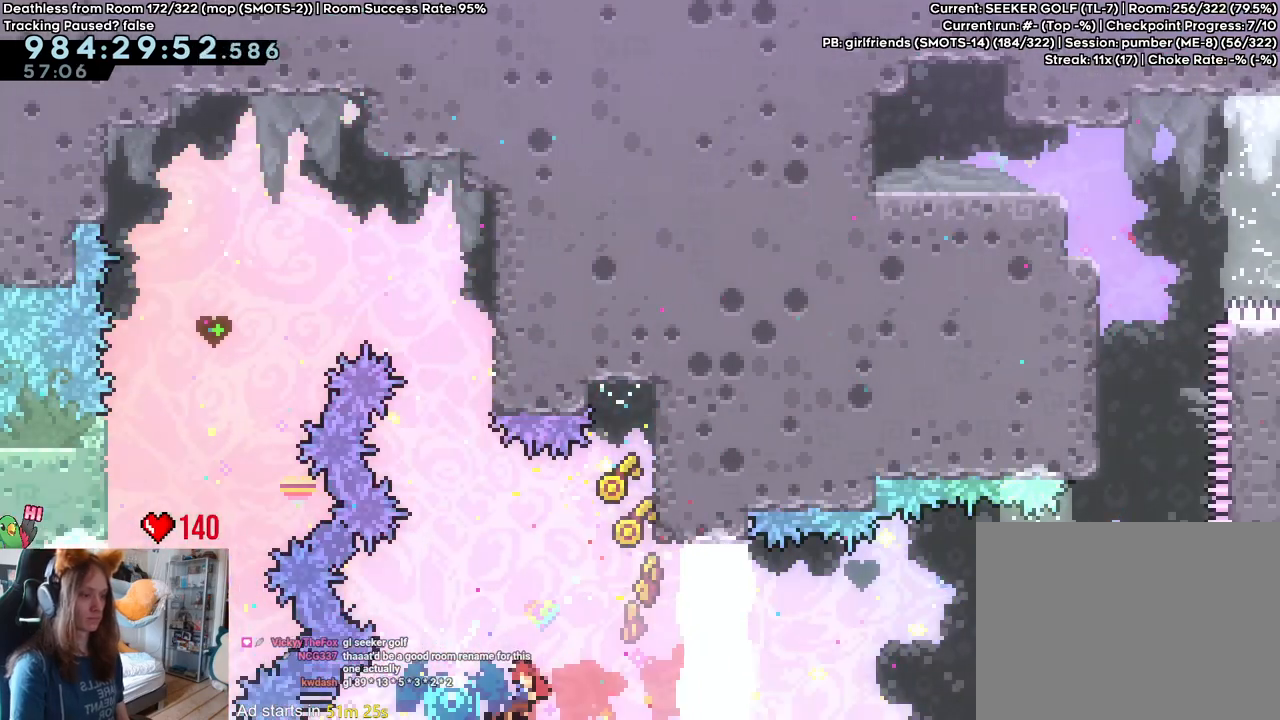
{"dt_ms": 500, "buttons": [], "left_stick": "up", "right_stick": "center"}
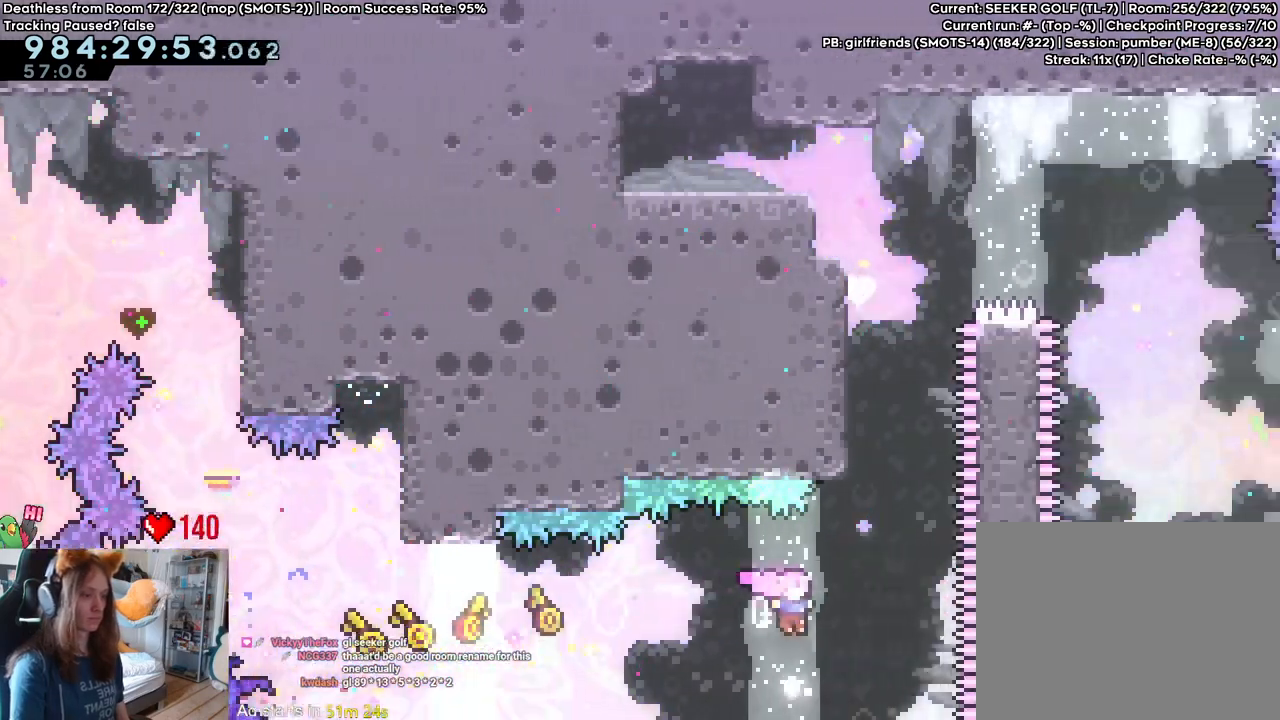
{"dt_ms": 500, "buttons": [], "left_stick": "up-left", "right_stick": "center"}
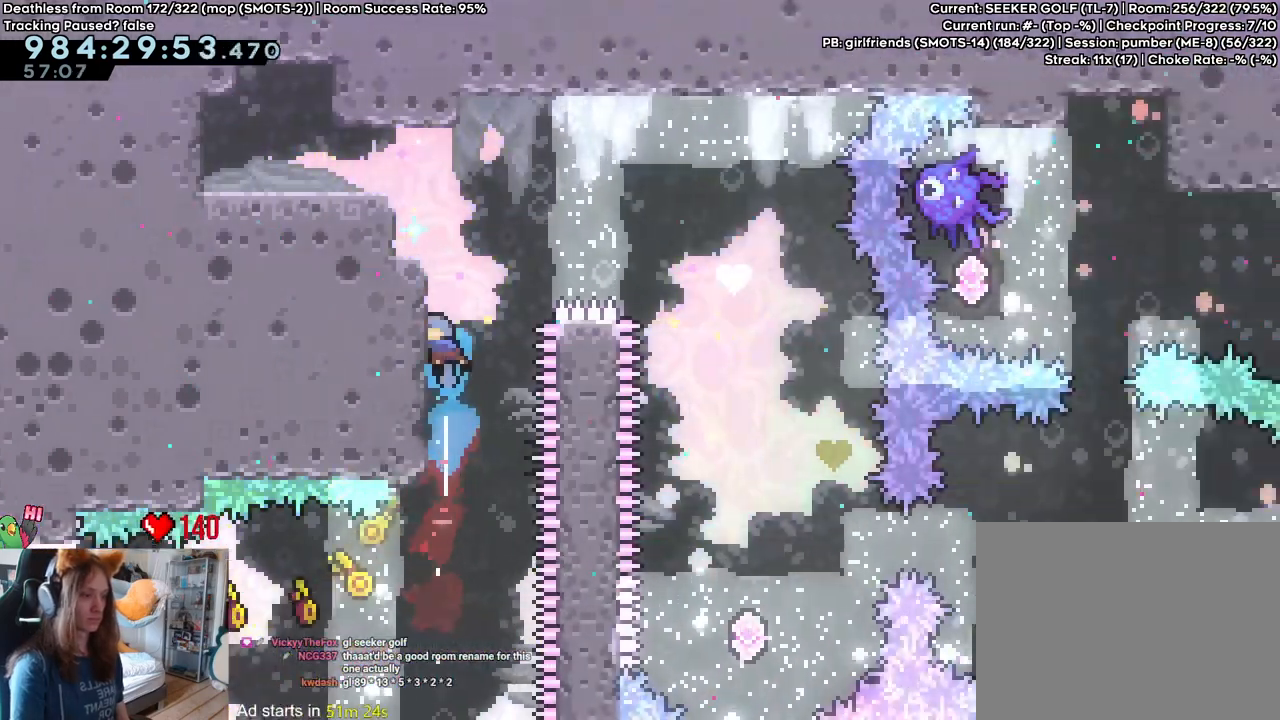
{"dt_ms": 1000, "buttons": ["L2"], "left_stick": "center", "right_stick": "center", "events": [[233, "left_stick", "up"], [517, "left_stick", "left"], [867, "left_stick", "center"], [1000, "L2", "down"]]}
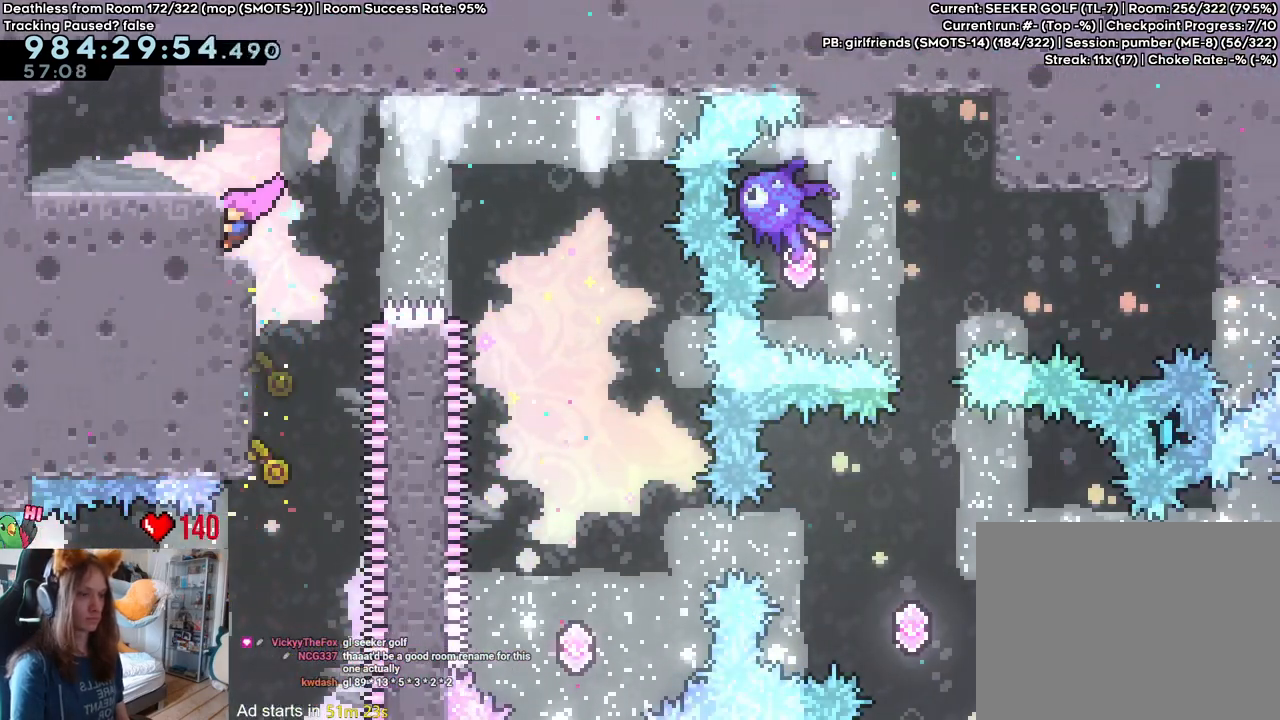
{"dt_ms": 500, "buttons": ["L2"], "left_stick": "right", "right_stick": "center", "events": [[100, "left_stick", "right"], [150, "Y", "down"], [283, "Y", "up"]]}